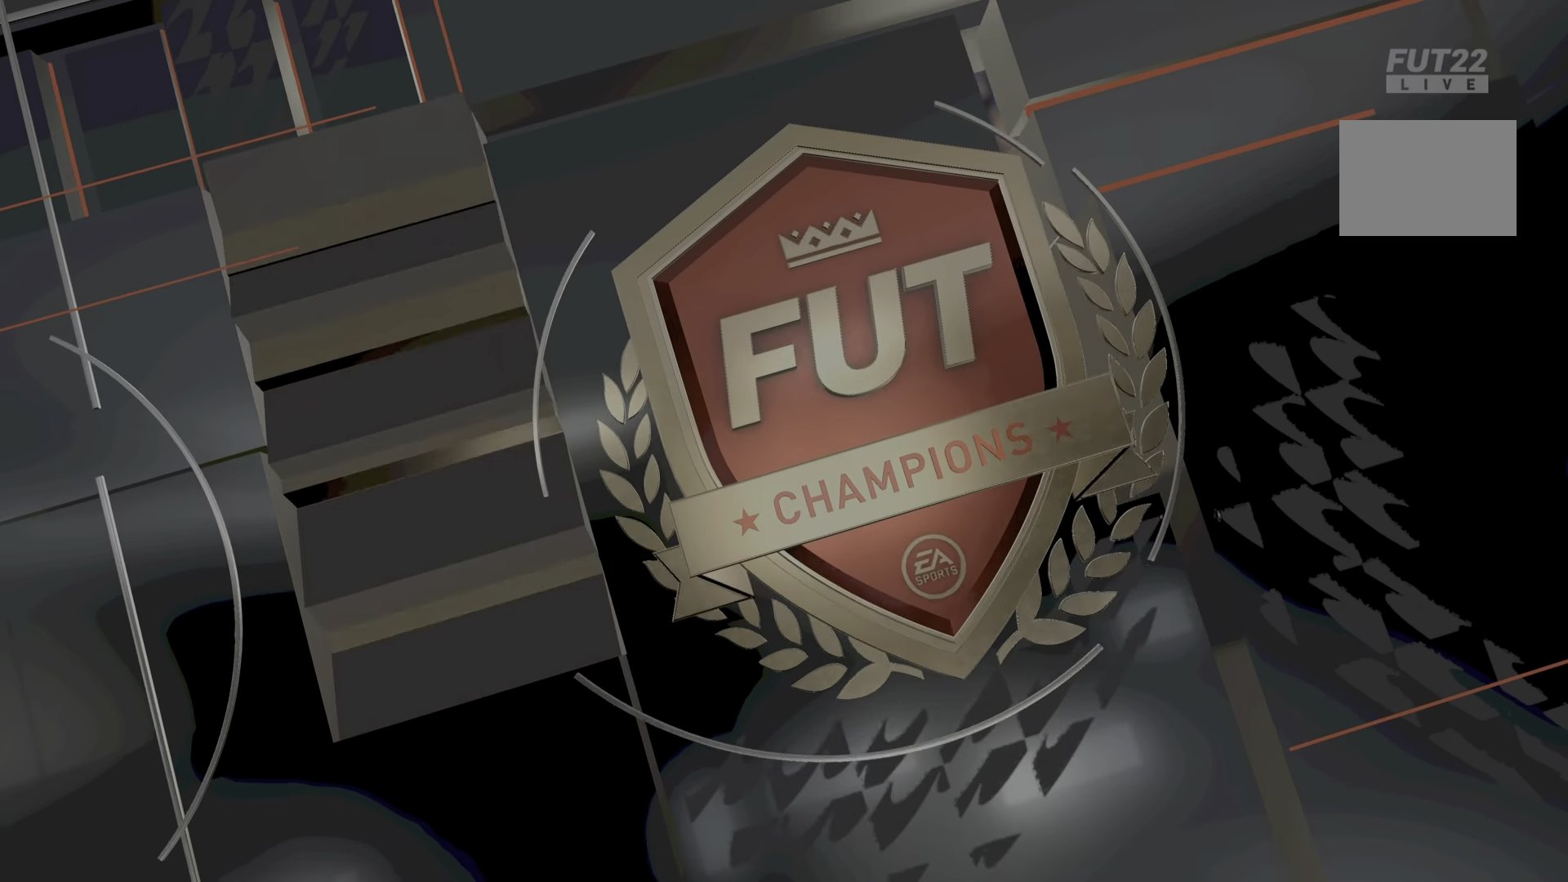
Gameplay with a controller (PlayStation layout); each line is a JSON object with the inputs held at the frame after it. "events" lists button and stick changes between this image and that frame as [ms after this image, input, new state], when the widget could be followed in between. Not read: L3 R3.
{"buttons": [], "left_stick": "center", "right_stick": "center", "events": []}
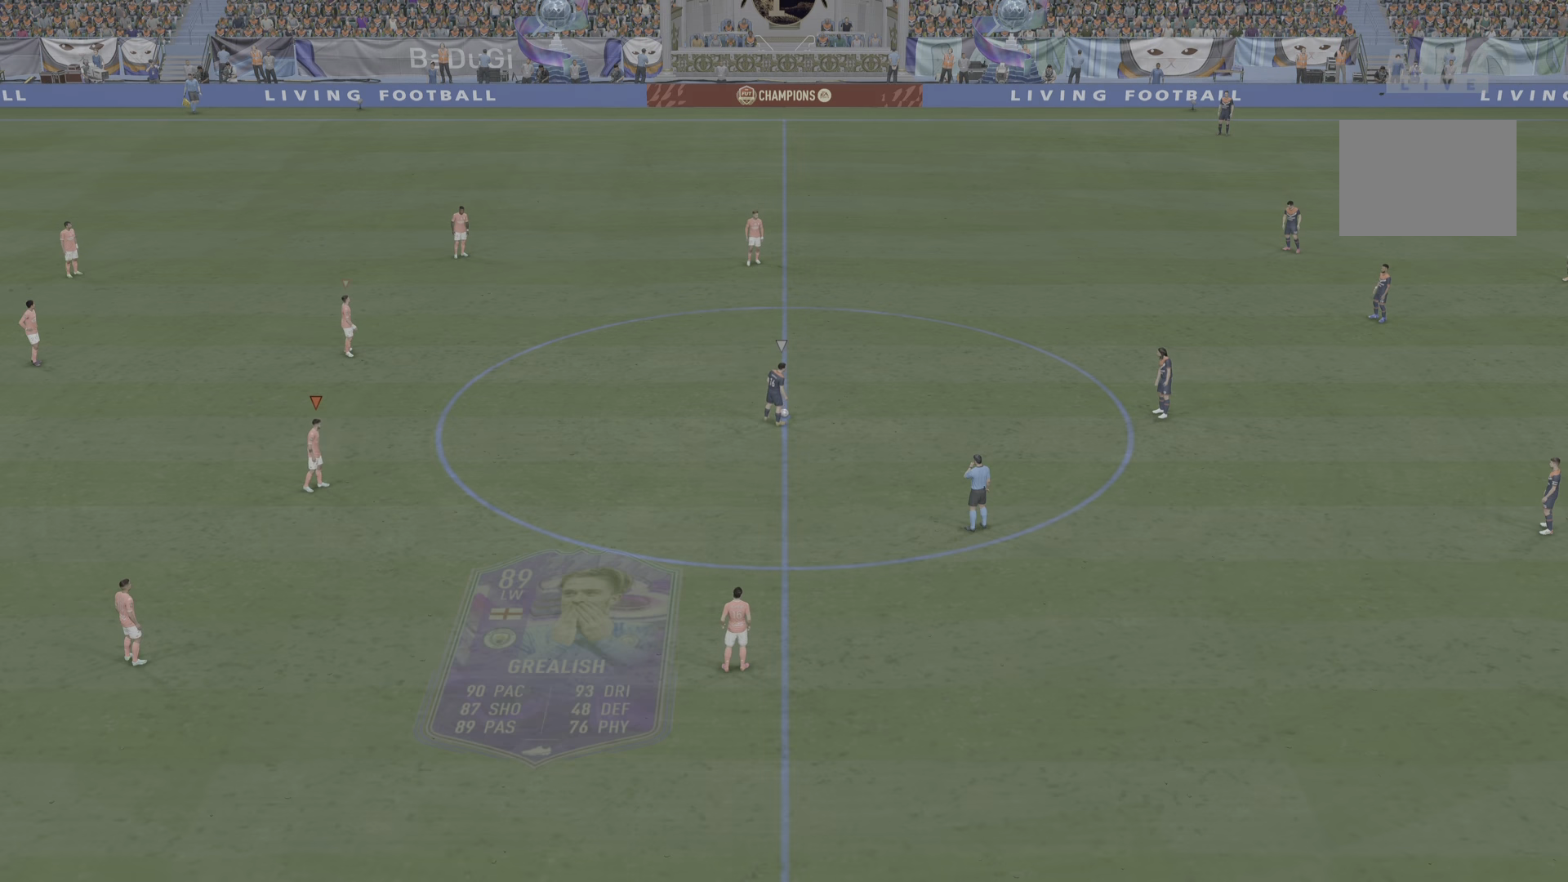
{"buttons": [], "left_stick": "right", "right_stick": "down", "events": [[268, "left_stick", "right"], [451, "right_stick", "down"]]}
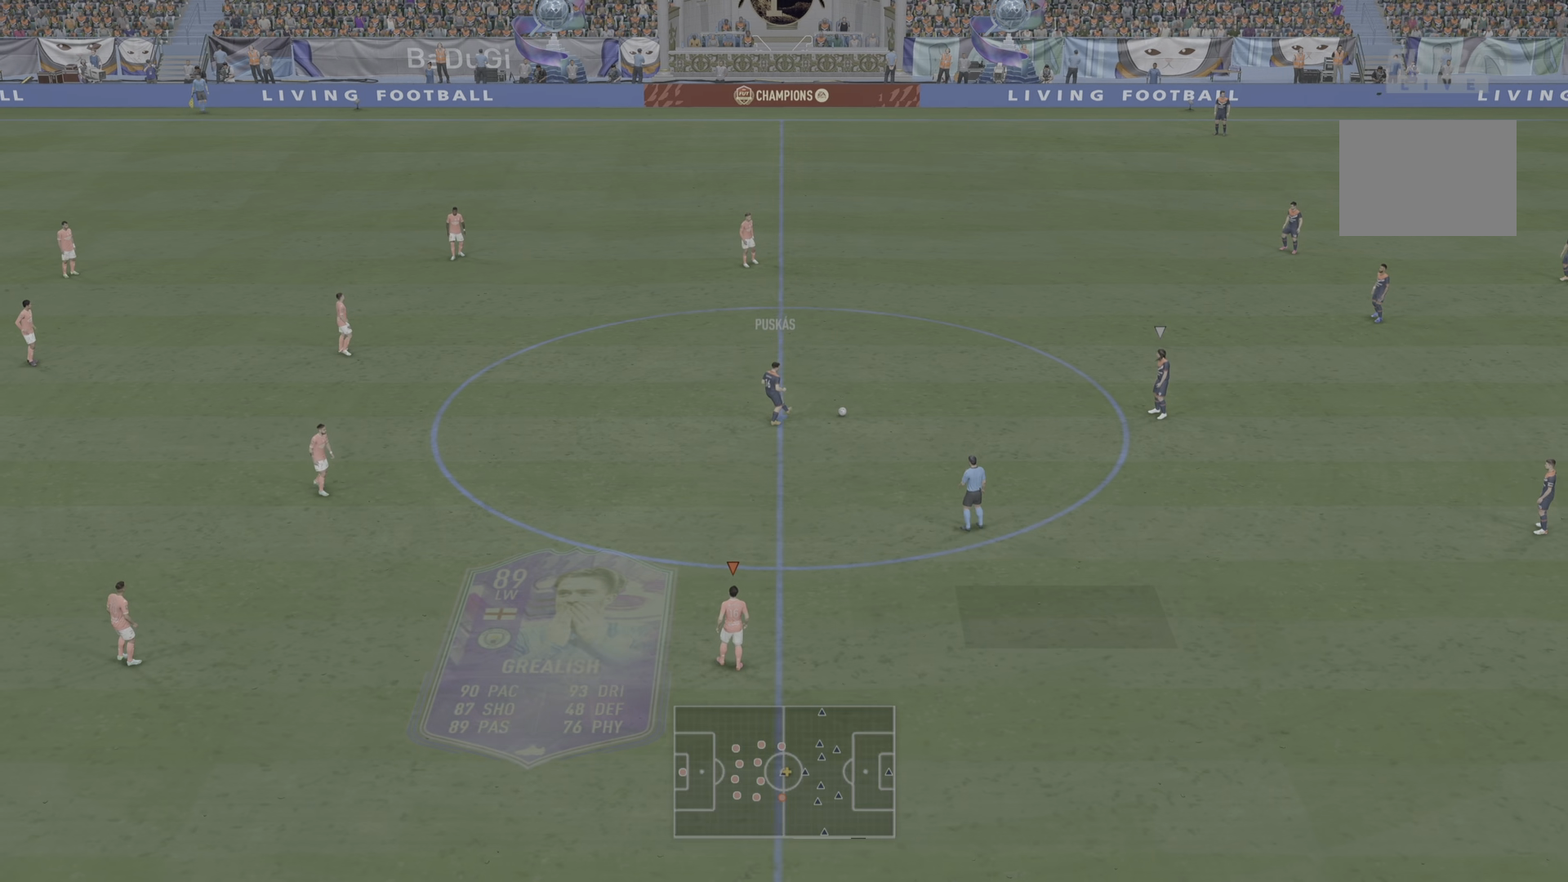
{"buttons": ["R2"], "left_stick": "right", "right_stick": "center", "events": [[50, "right_stick", "center"], [250, "R2", "down"]]}
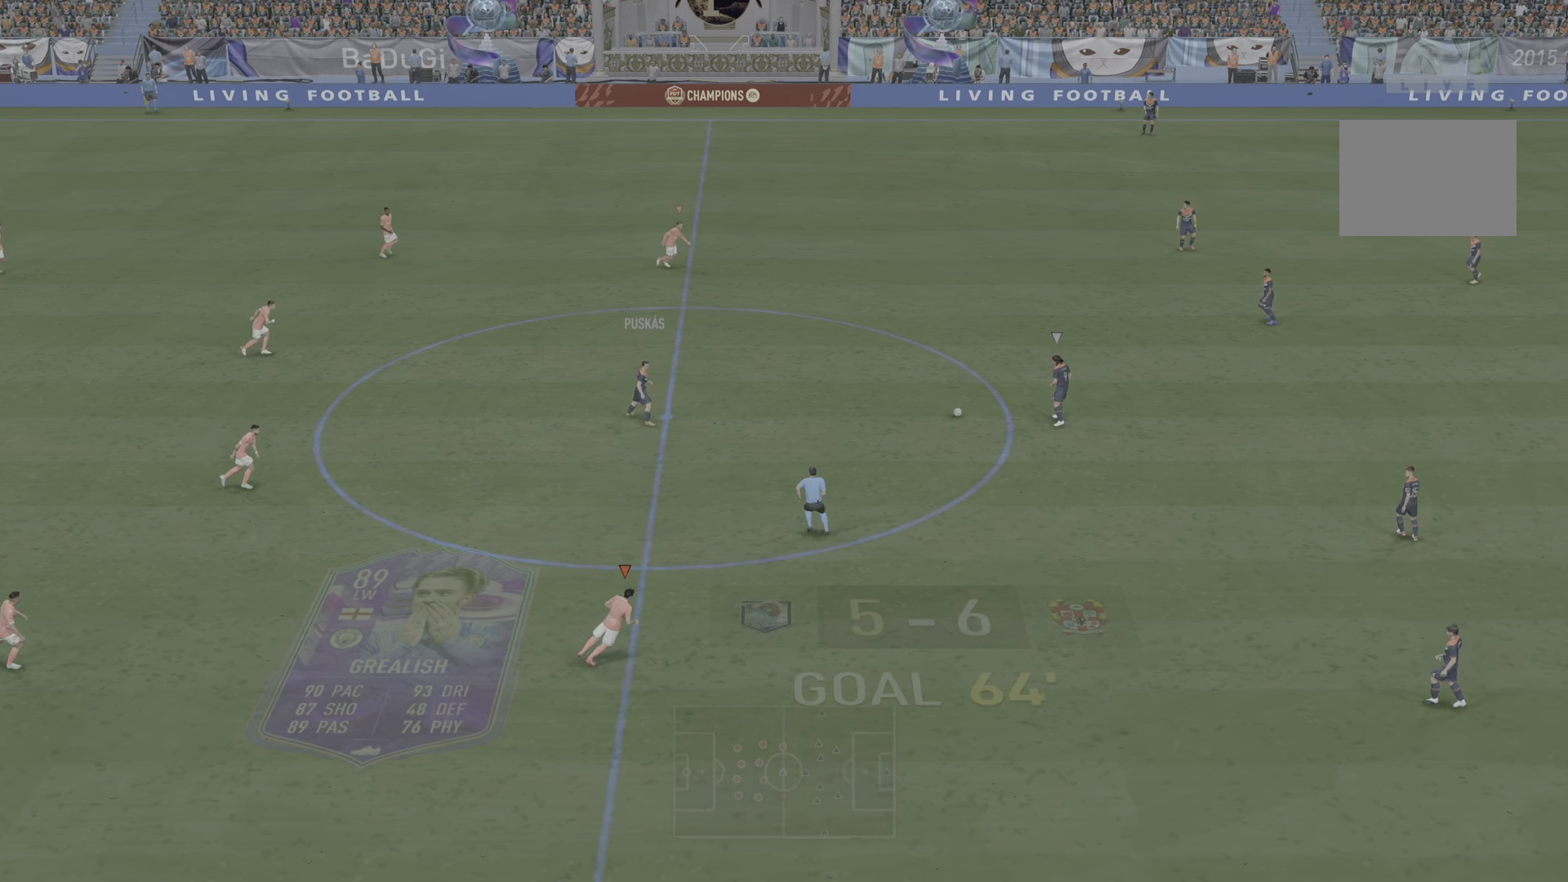
{"buttons": ["R2"], "left_stick": "right", "right_stick": "center", "events": []}
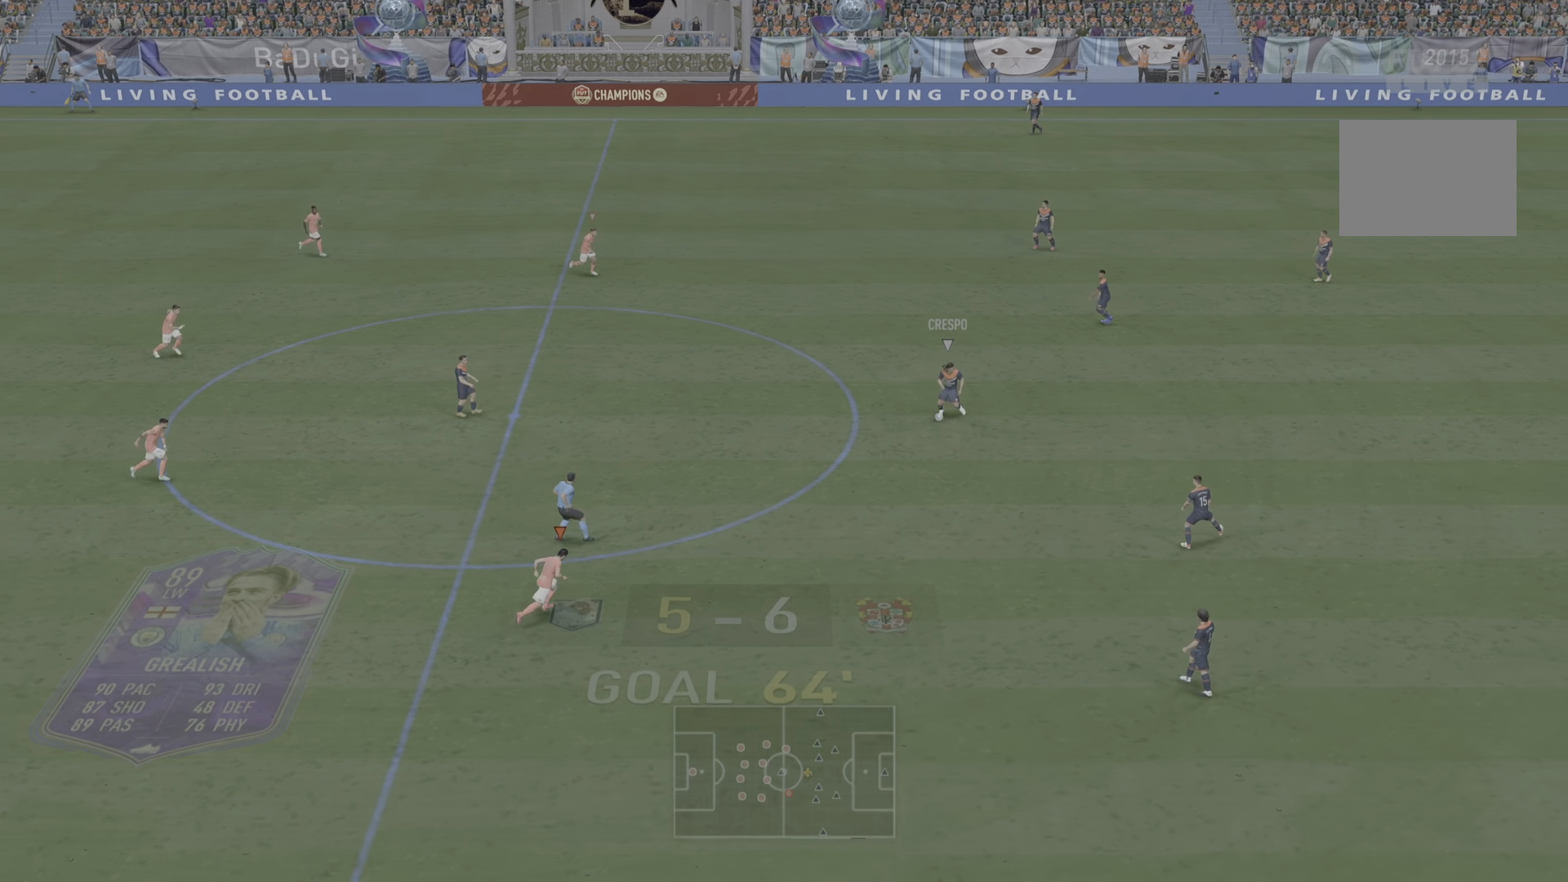
{"buttons": ["R2"], "left_stick": "right", "right_stick": "center", "events": []}
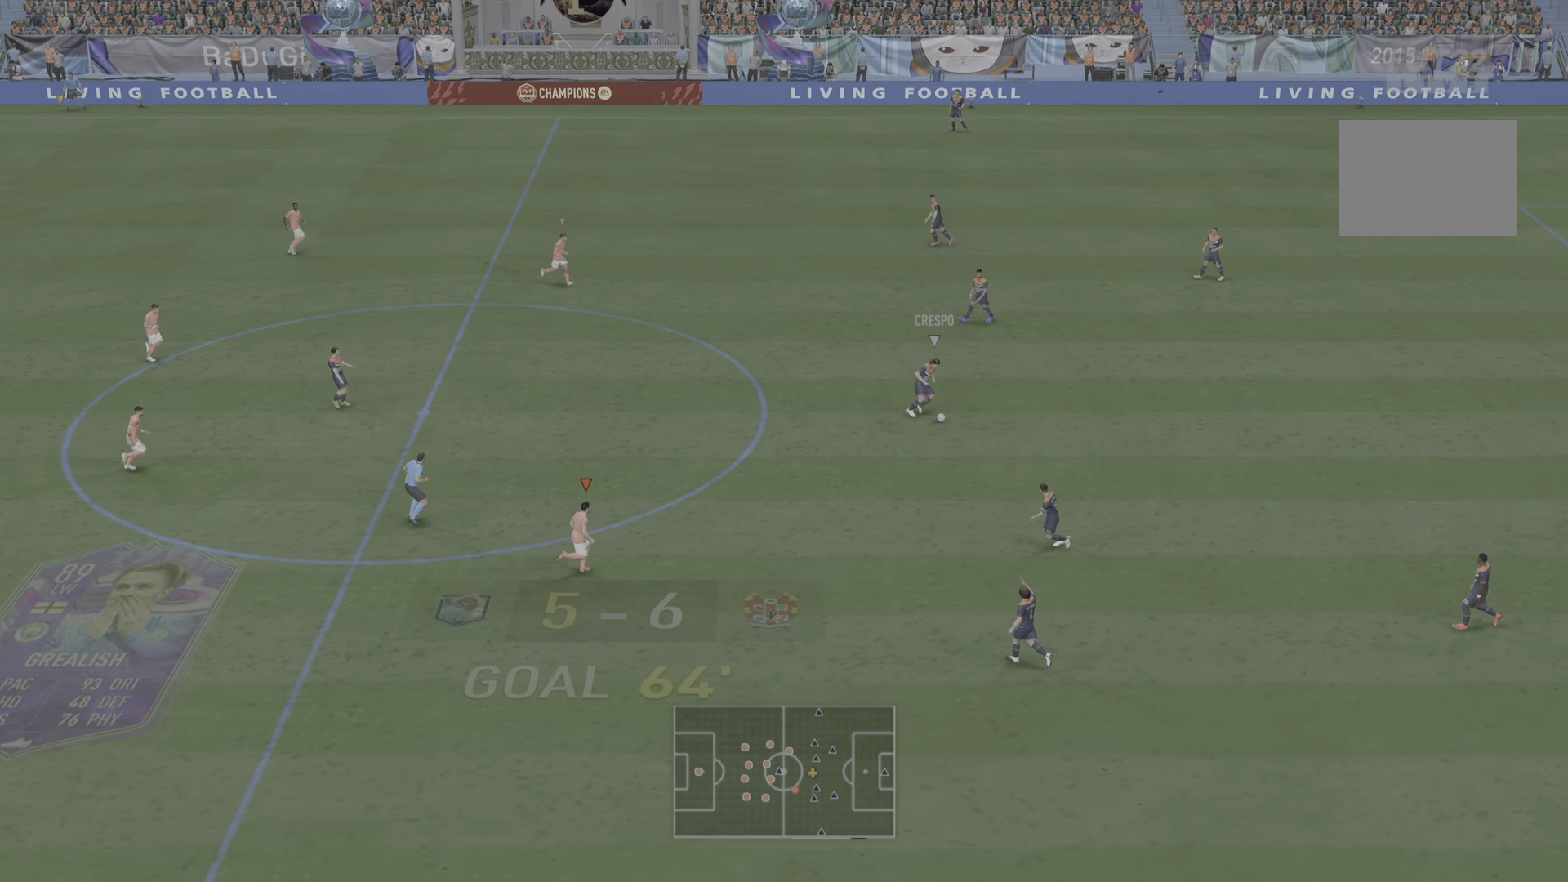
{"buttons": ["R2"], "left_stick": "right", "right_stick": "center", "events": []}
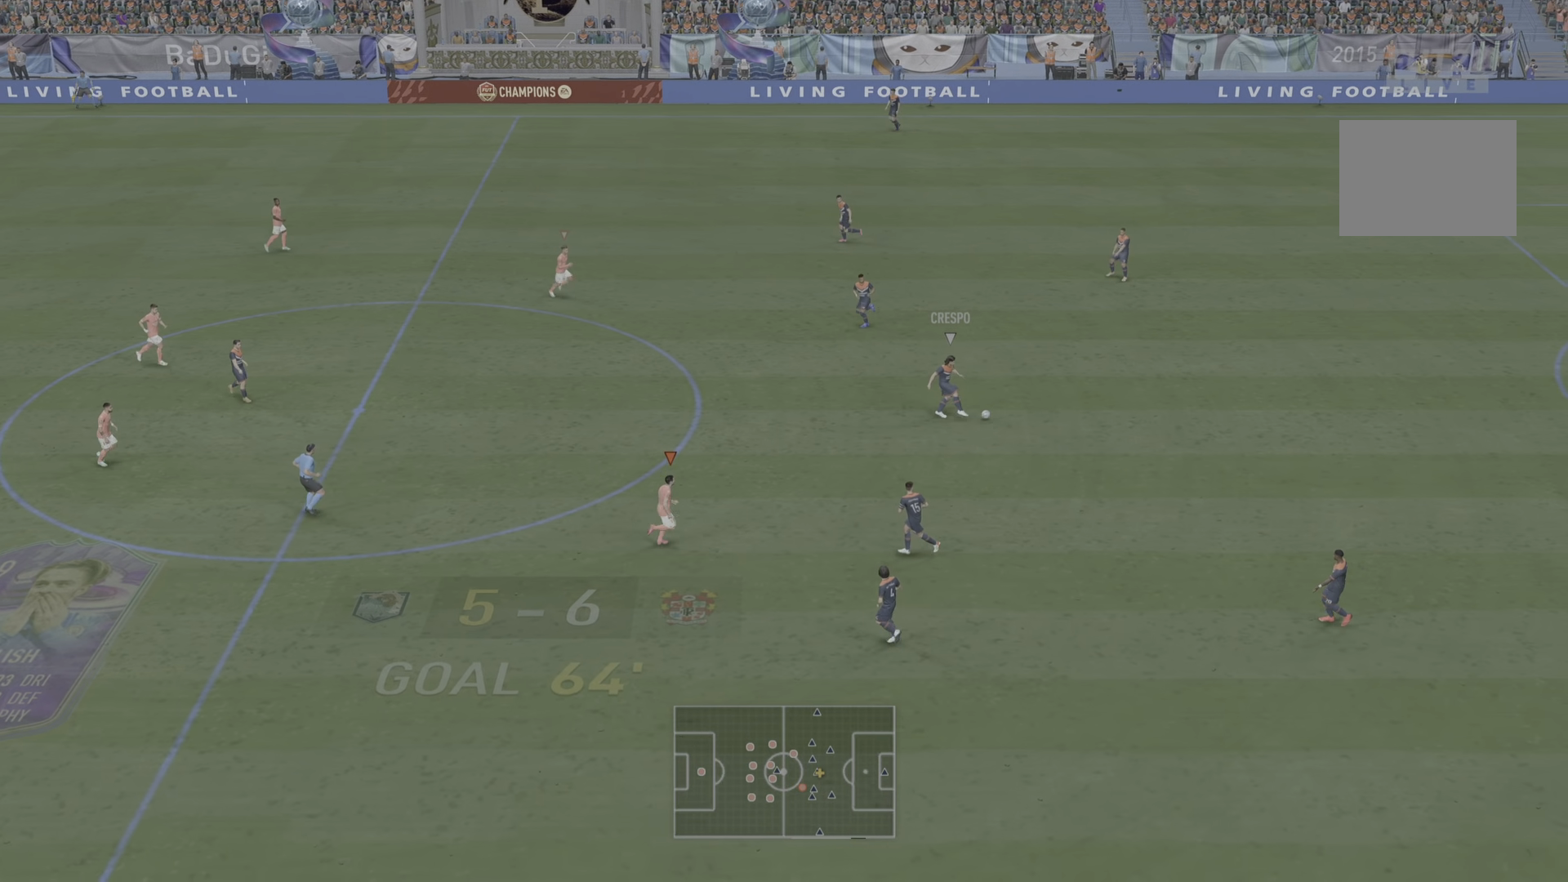
{"buttons": ["R2"], "left_stick": "right", "right_stick": "center", "events": [[34, "L1", "down"], [184, "L1", "up"]]}
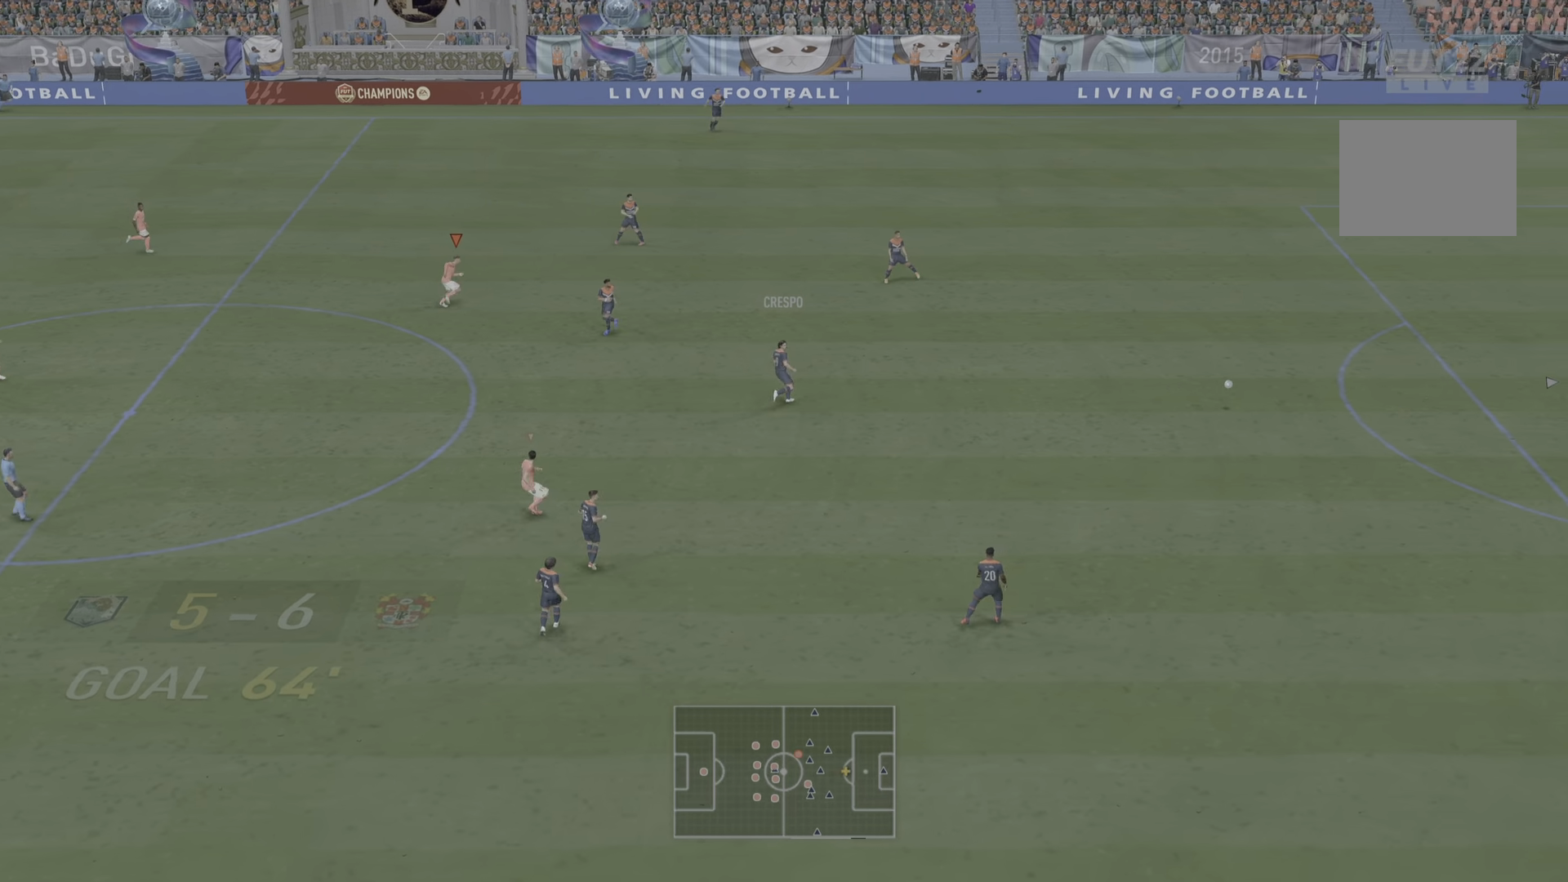
{"buttons": [], "left_stick": "center", "right_stick": "center", "events": [[150, "left_stick", "center"], [250, "DPAD_DOWN", "down"], [250, "R2", "up"], [350, "DPAD_DOWN", "up"]]}
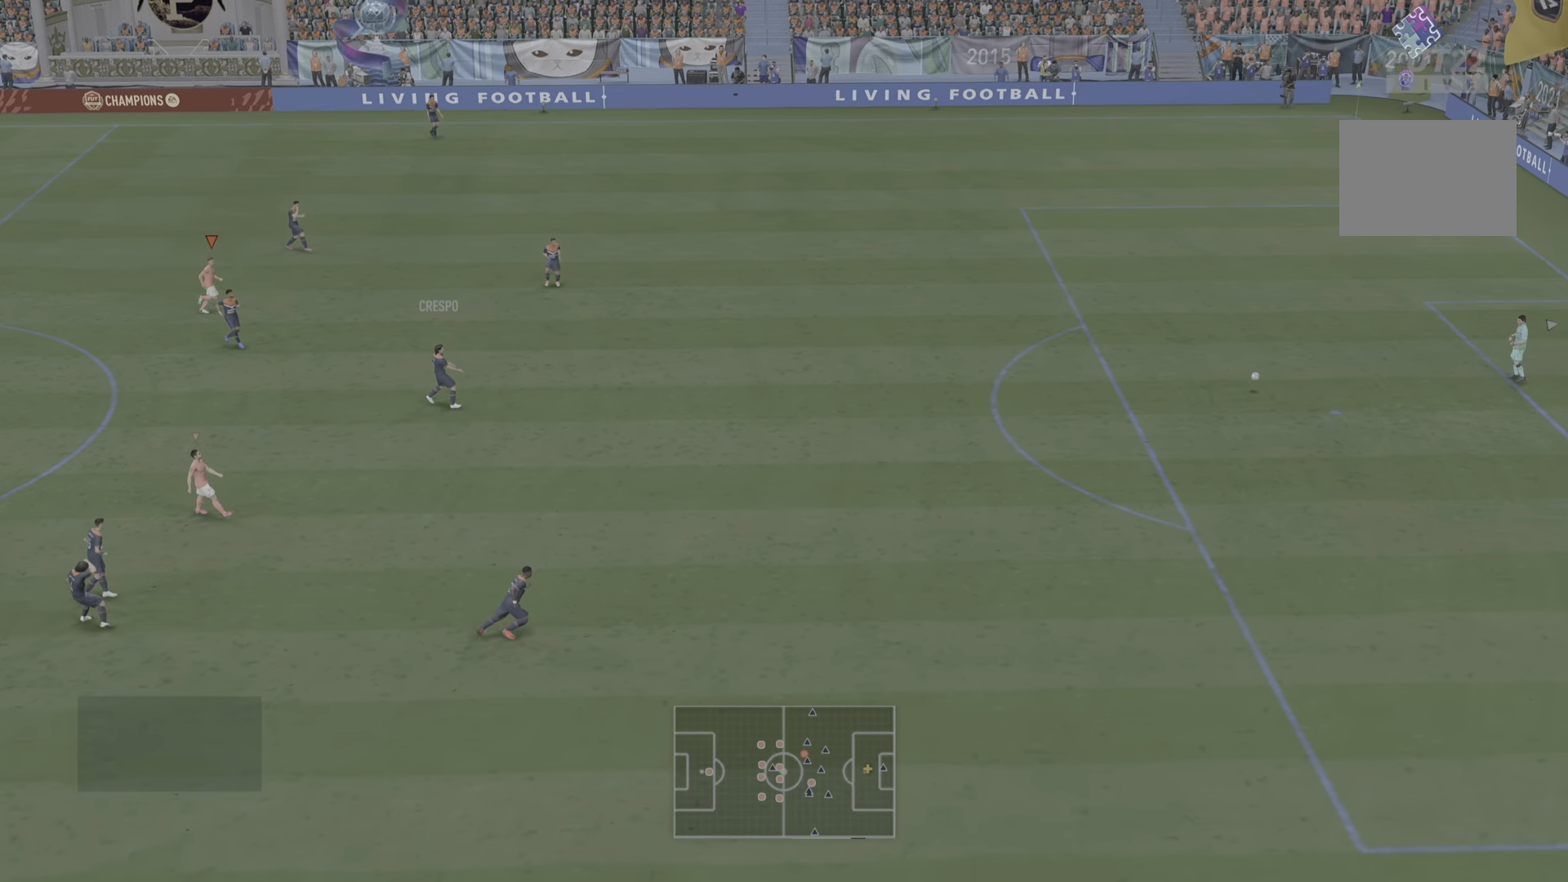
{"buttons": ["R2"], "left_stick": "down-right", "right_stick": "center", "events": [[300, "left_stick", "down-right"], [350, "L1", "down"], [417, "R2", "down"], [484, "L1", "up"]]}